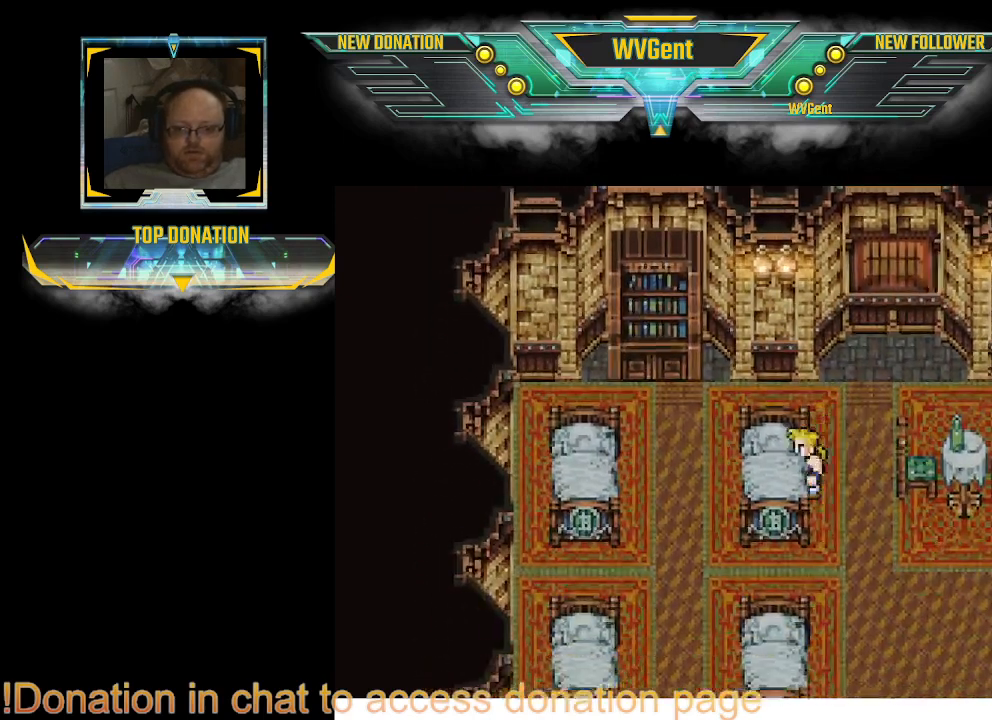
Gameplay with a controller (PlayStation layout); each line is a JSON object with the inputs held at the frame after it. "events" lists button and stick changes between this image and that frame as [ms after this image, input, new state], when the widget could be followed in between. Not read: L3 R3.
{"buttons": ["CIRCLE"], "left_stick": "up", "right_stick": "center", "events": [[167, "left_stick", "up-left"], [333, "left_stick", "left"], [467, "left_stick", "up"]]}
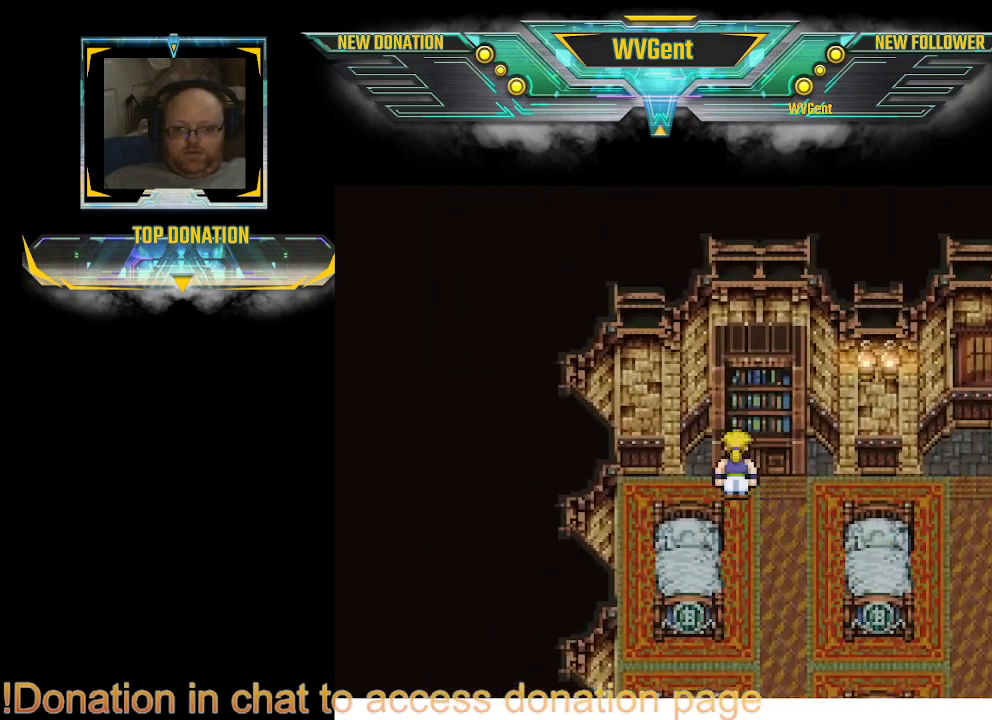
{"buttons": ["CIRCLE"], "left_stick": "down-right", "right_stick": "center", "events": [[33, "left_stick", "up-right"], [233, "left_stick", "up"], [333, "left_stick", "center"], [400, "left_stick", "down-right"]]}
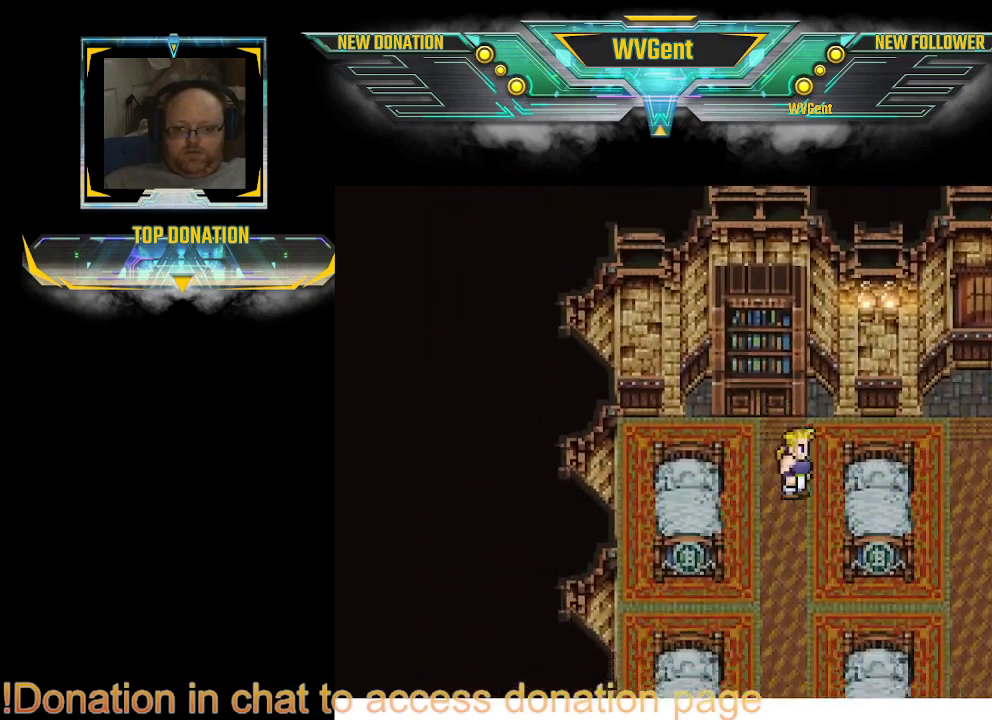
{"buttons": ["CIRCLE"], "left_stick": "right", "right_stick": "center", "events": [[167, "left_stick", "right"]]}
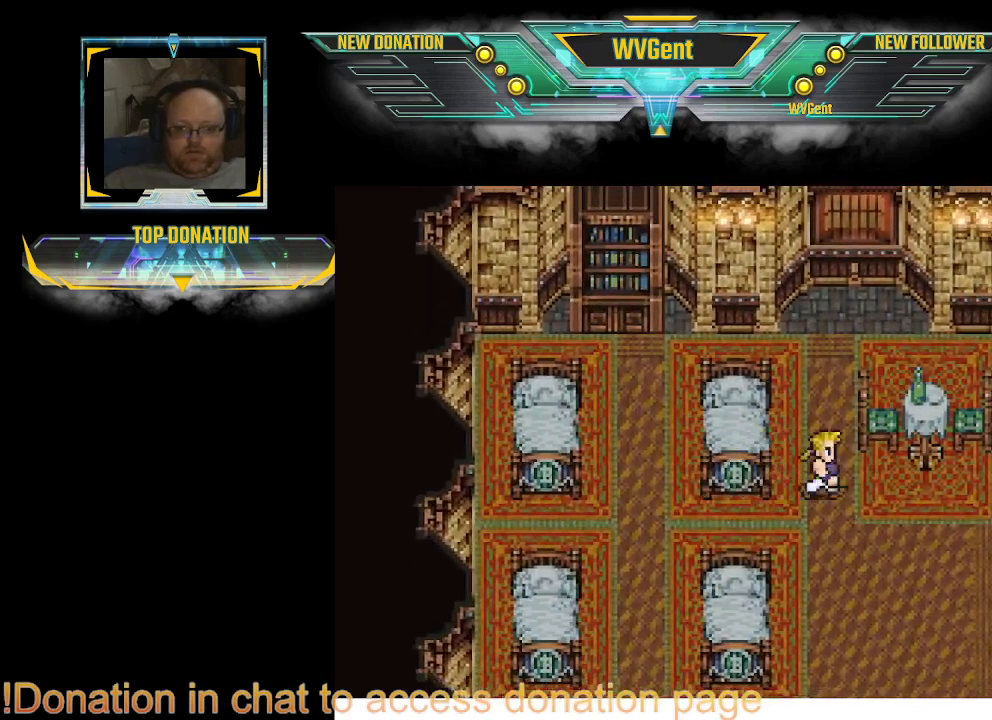
{"buttons": ["CIRCLE"], "left_stick": "down", "right_stick": "center", "events": [[133, "left_stick", "down"]]}
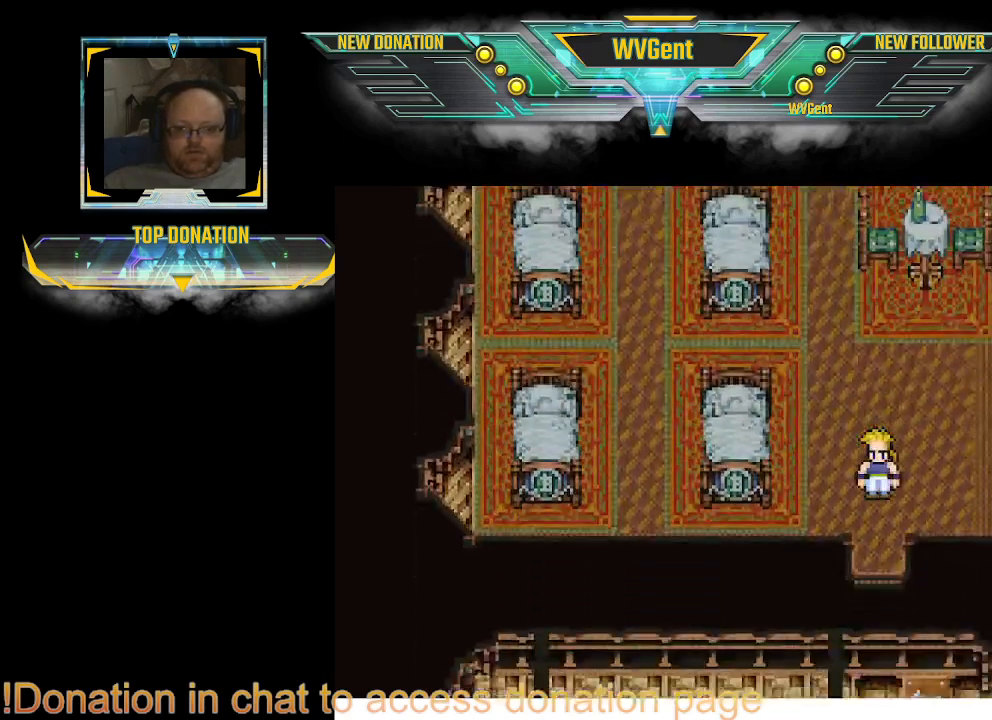
{"buttons": ["CIRCLE"], "left_stick": "down", "right_stick": "center", "events": []}
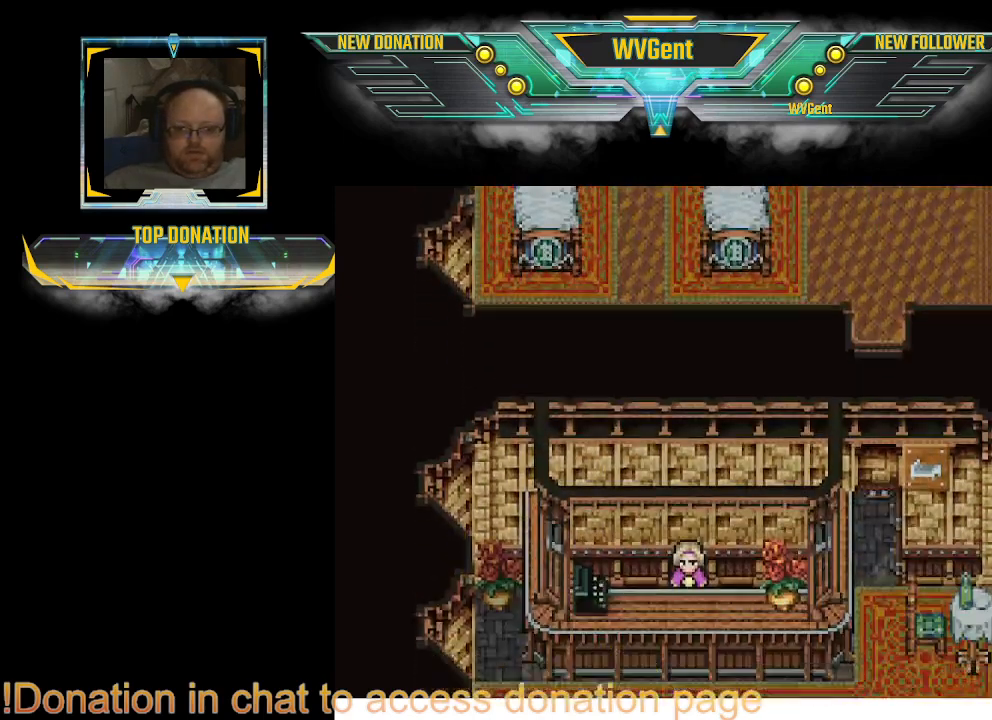
{"buttons": ["CIRCLE"], "left_stick": "down", "right_stick": "center", "events": []}
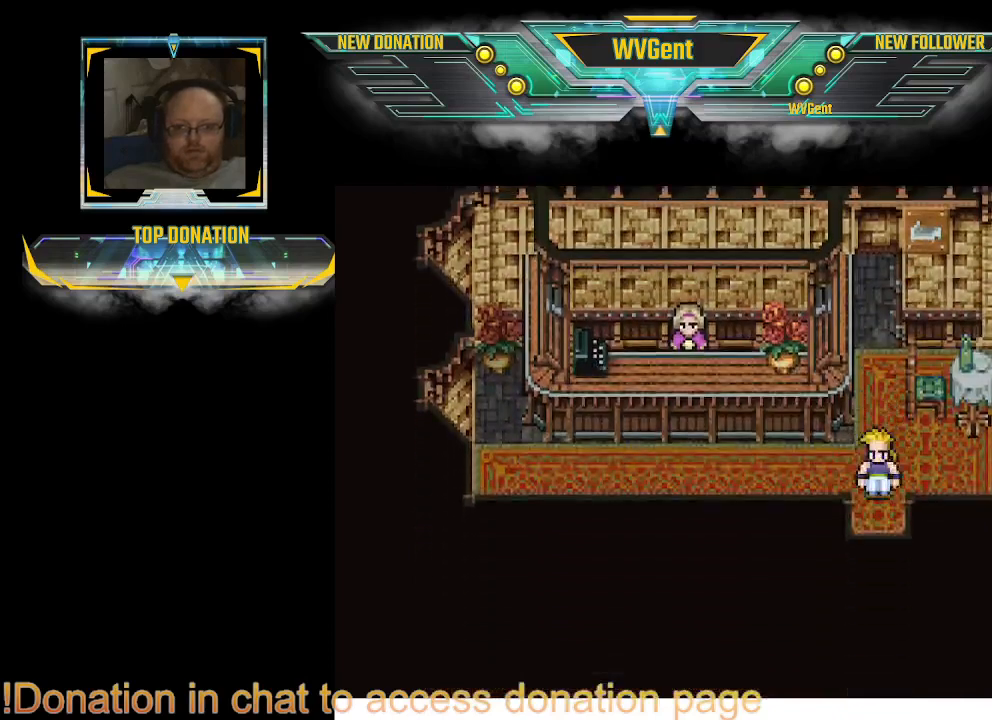
{"buttons": ["CIRCLE"], "left_stick": "down", "right_stick": "center", "events": []}
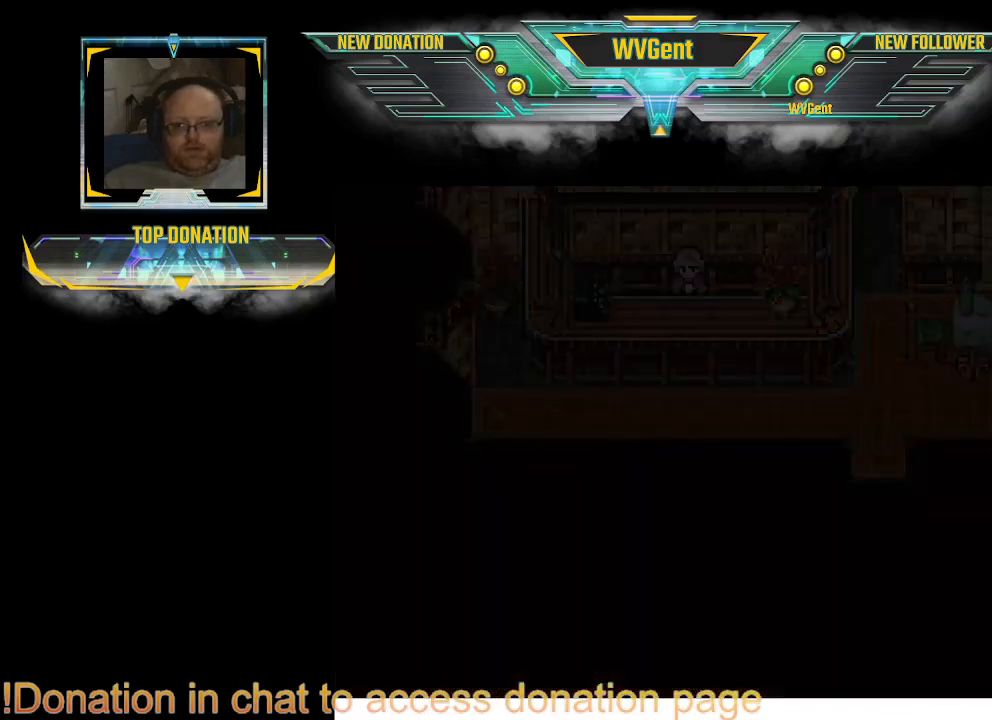
{"buttons": [], "left_stick": "center", "right_stick": "center", "events": [[133, "CIRCLE", "up"], [167, "left_stick", "center"]]}
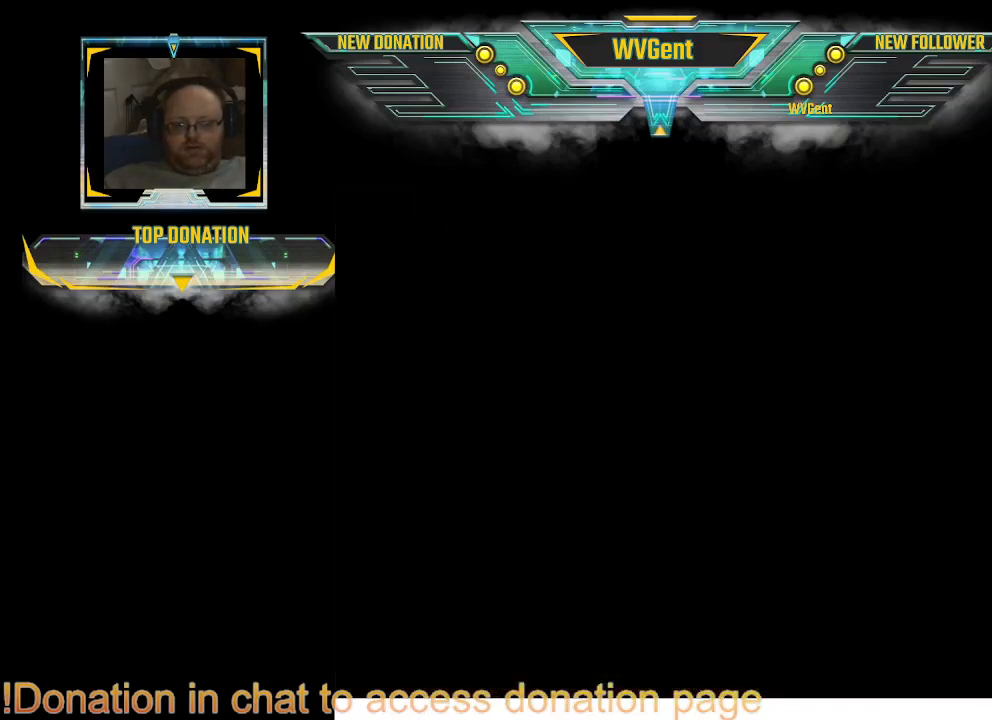
{"buttons": [], "left_stick": "center", "right_stick": "center", "events": []}
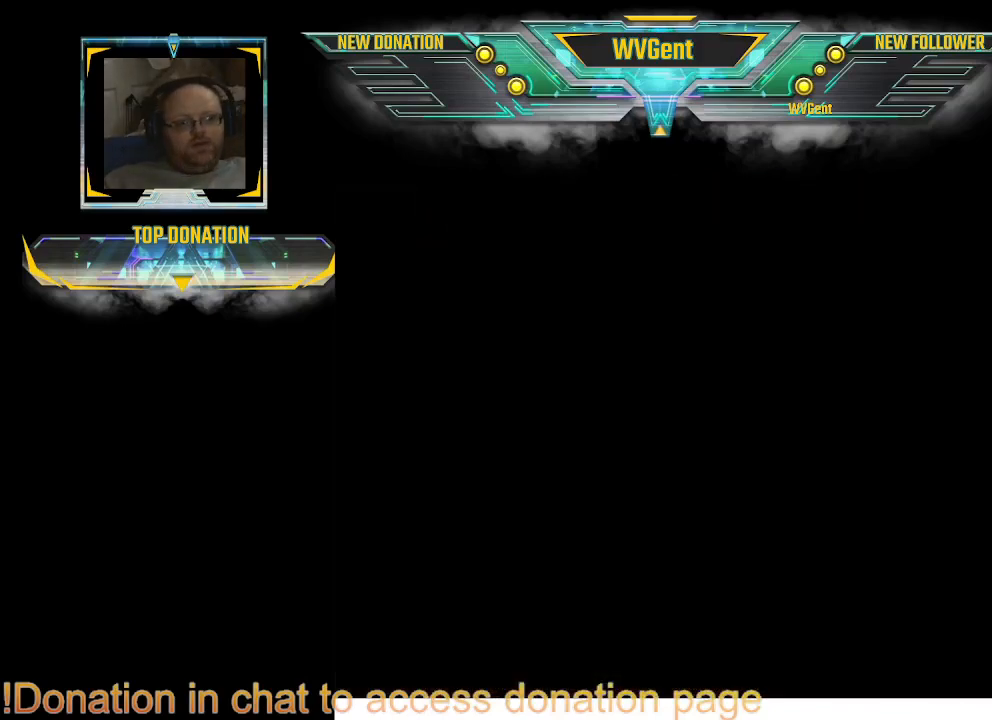
{"buttons": [], "left_stick": "center", "right_stick": "center", "events": []}
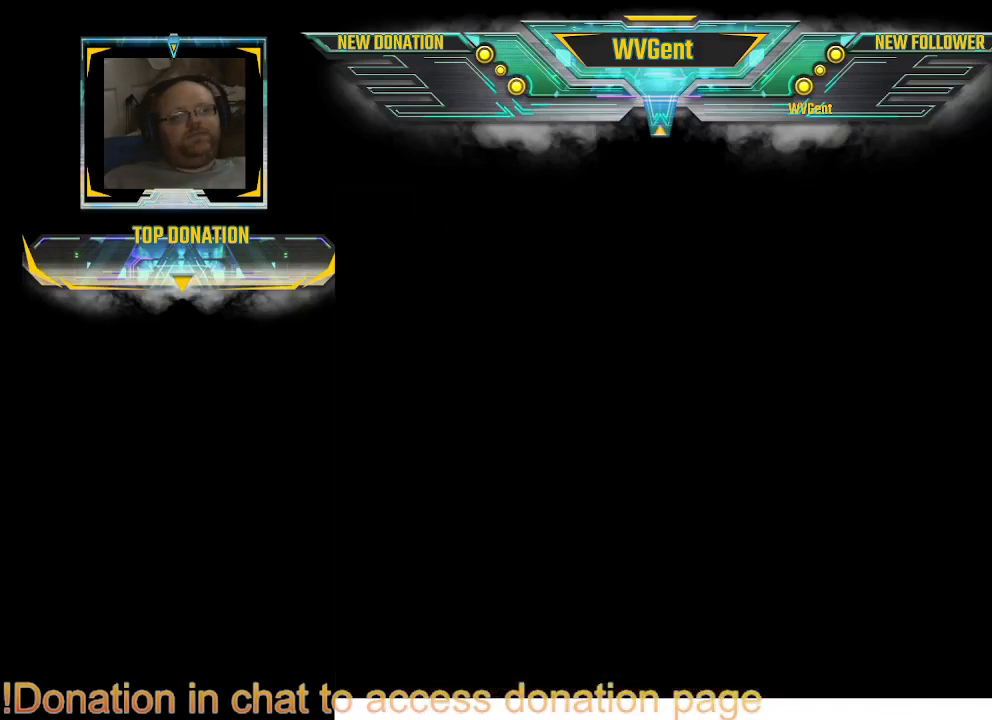
{"buttons": [], "left_stick": "center", "right_stick": "center", "events": []}
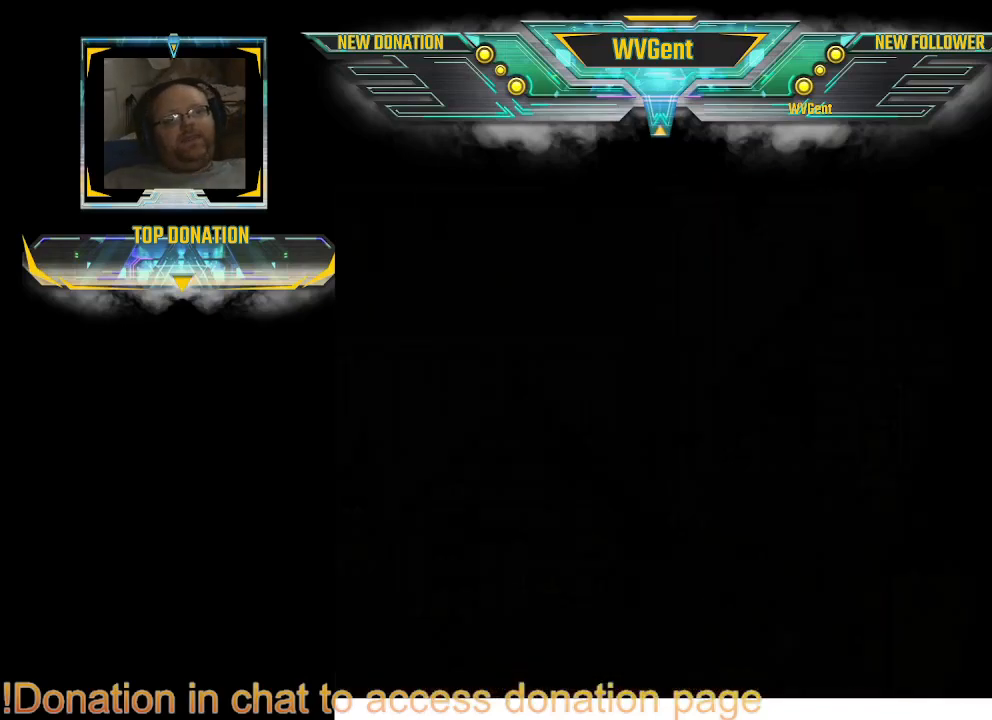
{"buttons": [], "left_stick": "center", "right_stick": "center", "events": []}
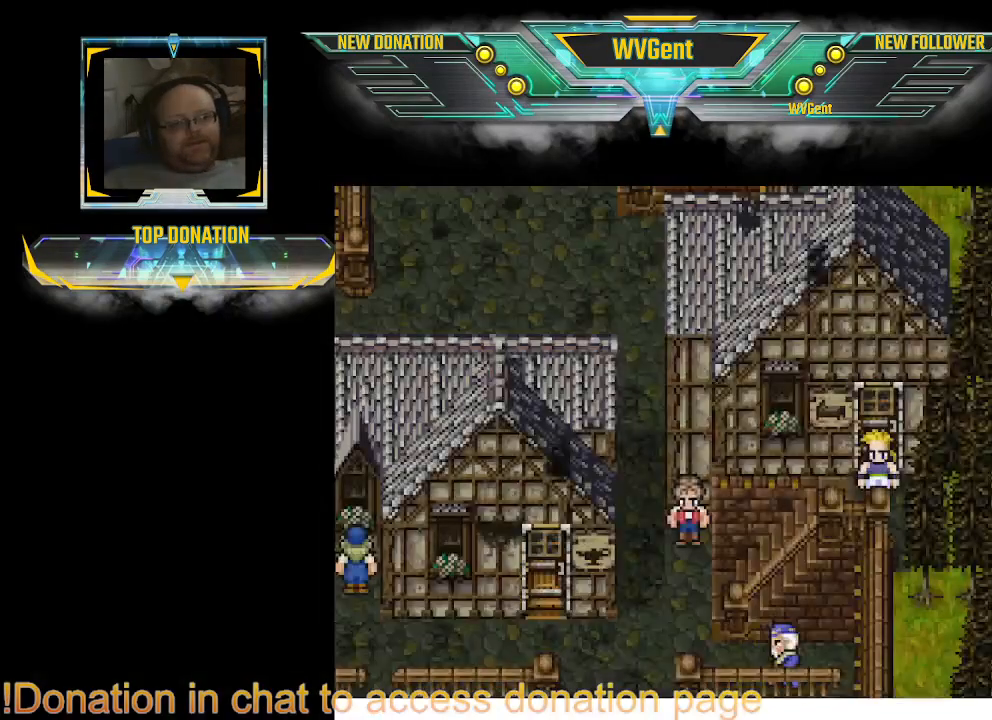
{"buttons": [], "left_stick": "center", "right_stick": "center", "events": []}
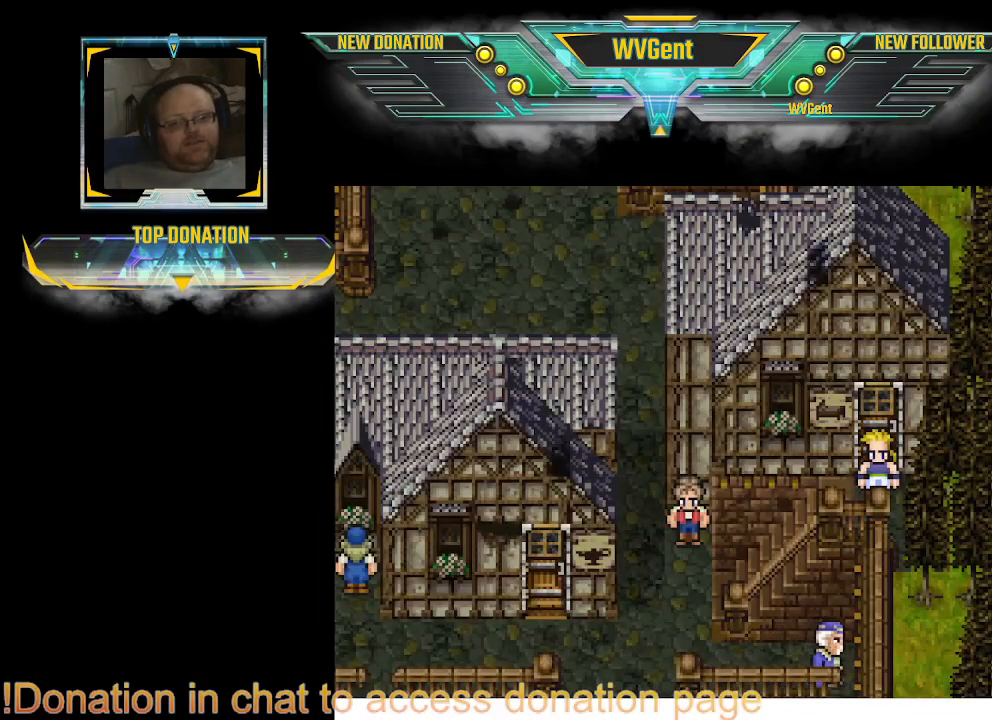
{"buttons": [], "left_stick": "left", "right_stick": "center", "events": [[500, "left_stick", "left"]]}
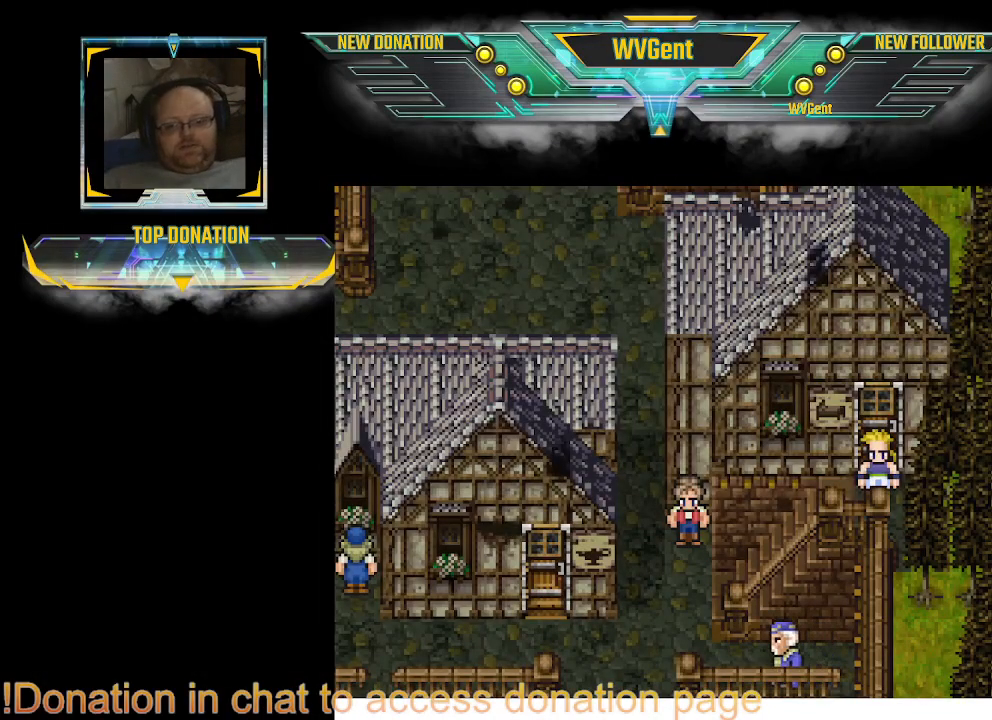
{"buttons": ["CIRCLE"], "left_stick": "left", "right_stick": "center", "events": [[67, "CIRCLE", "down"], [367, "left_stick", "down-left"], [467, "left_stick", "left"]]}
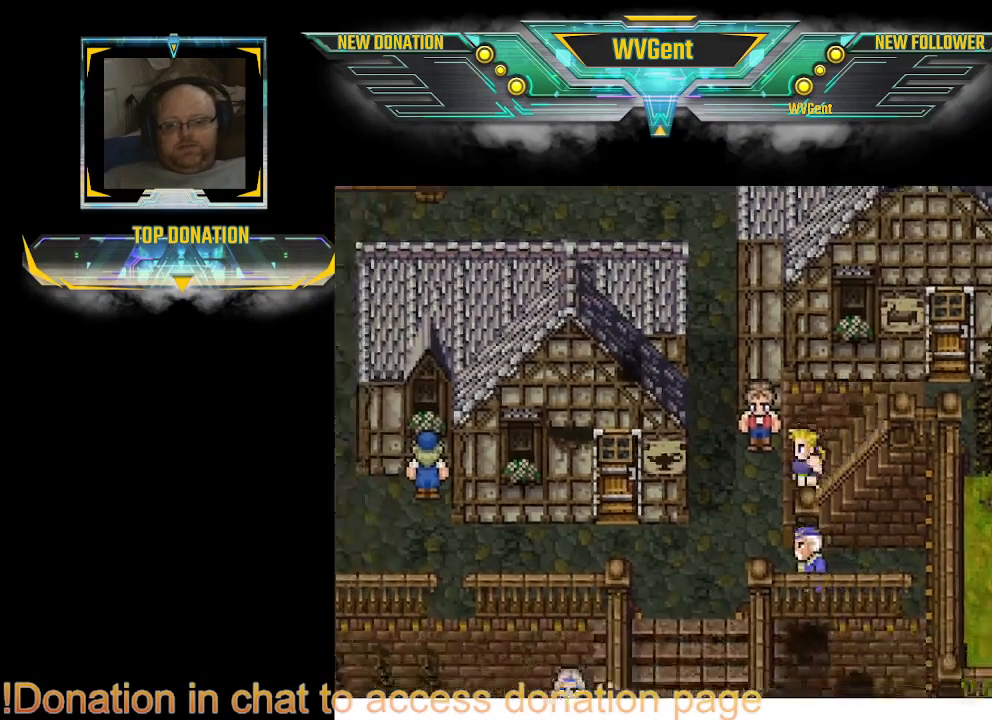
{"buttons": ["CIRCLE"], "left_stick": "up", "right_stick": "center", "events": [[233, "left_stick", "up-left"], [367, "left_stick", "up"]]}
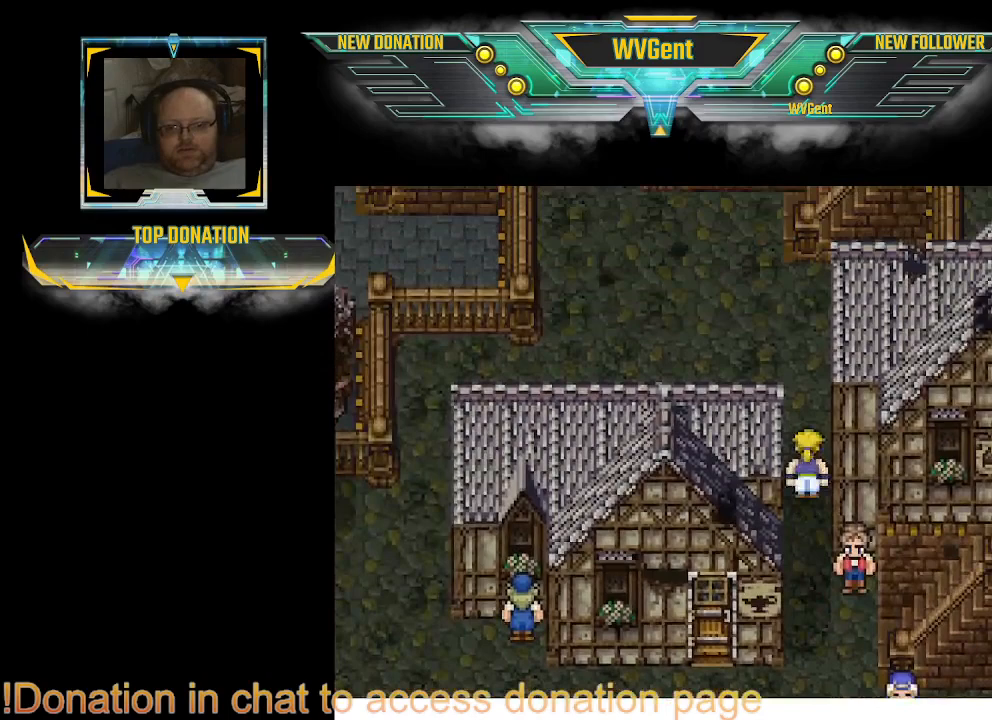
{"buttons": ["CIRCLE"], "left_stick": "up-left", "right_stick": "center", "events": [[333, "left_stick", "up-left"]]}
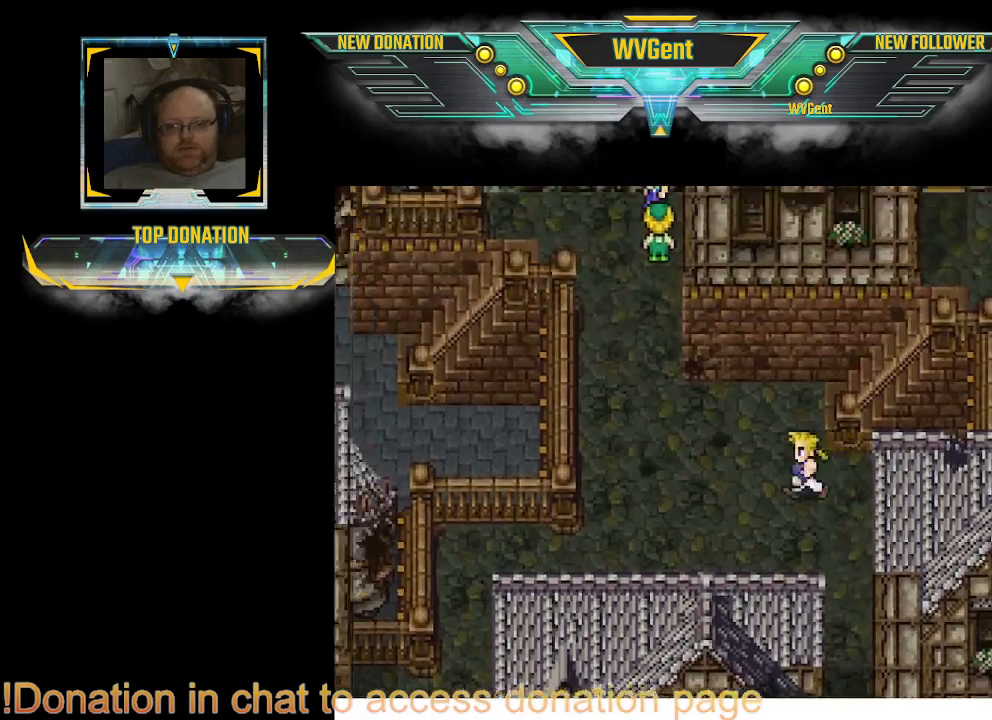
{"buttons": ["CIRCLE"], "left_stick": "up", "right_stick": "center", "events": [[100, "left_stick", "up"]]}
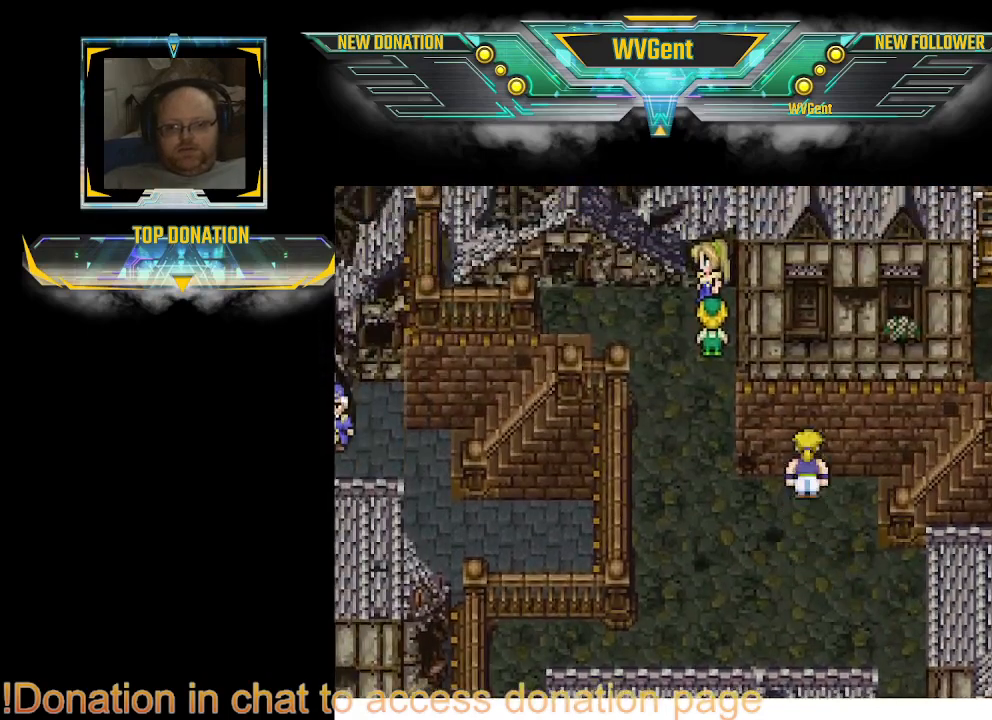
{"buttons": ["CIRCLE"], "left_stick": "up", "right_stick": "center", "events": [[100, "left_stick", "up-left"], [333, "left_stick", "up"]]}
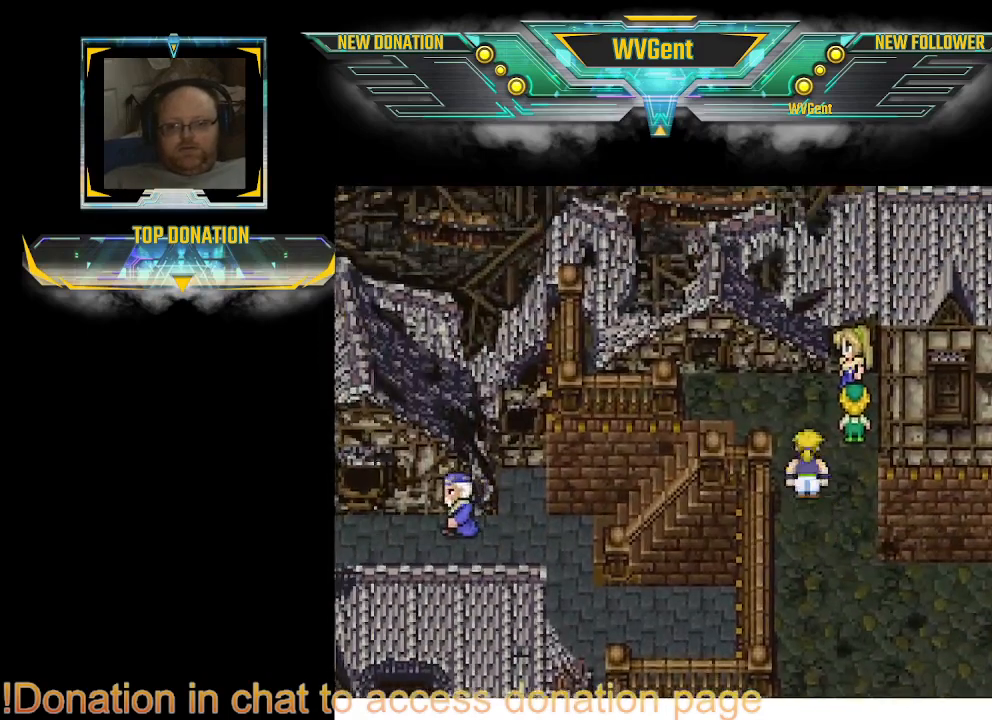
{"buttons": ["CIRCLE"], "left_stick": "down-right", "right_stick": "center", "events": [[33, "left_stick", "center"], [200, "left_stick", "right"], [433, "left_stick", "center"], [500, "left_stick", "down-right"]]}
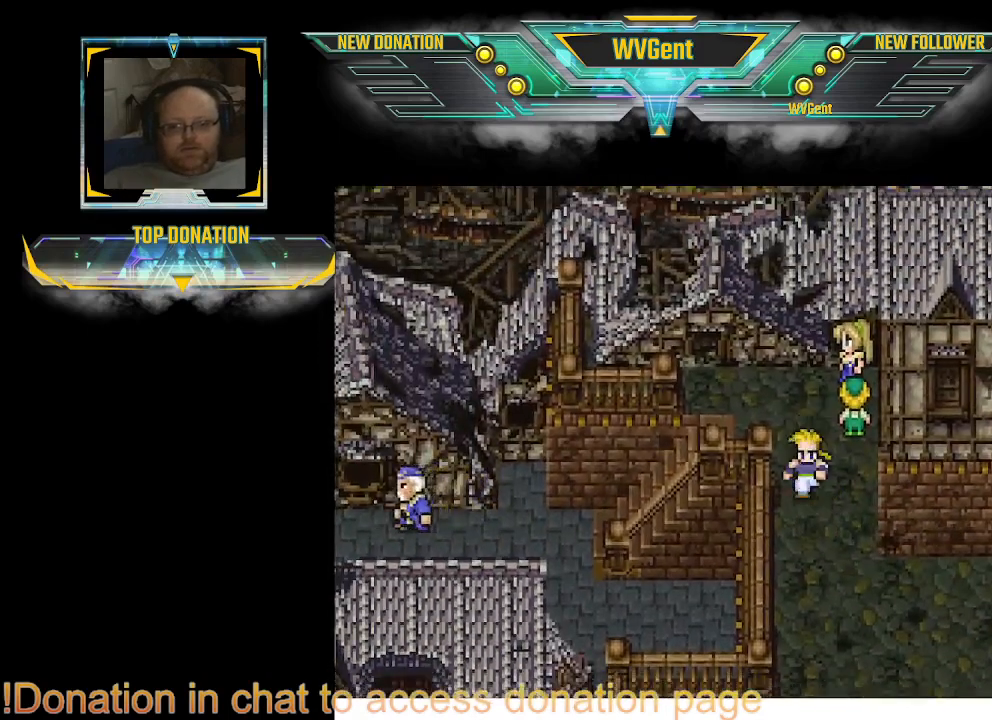
{"buttons": ["CIRCLE"], "left_stick": "right", "right_stick": "center", "events": [[67, "left_stick", "right"]]}
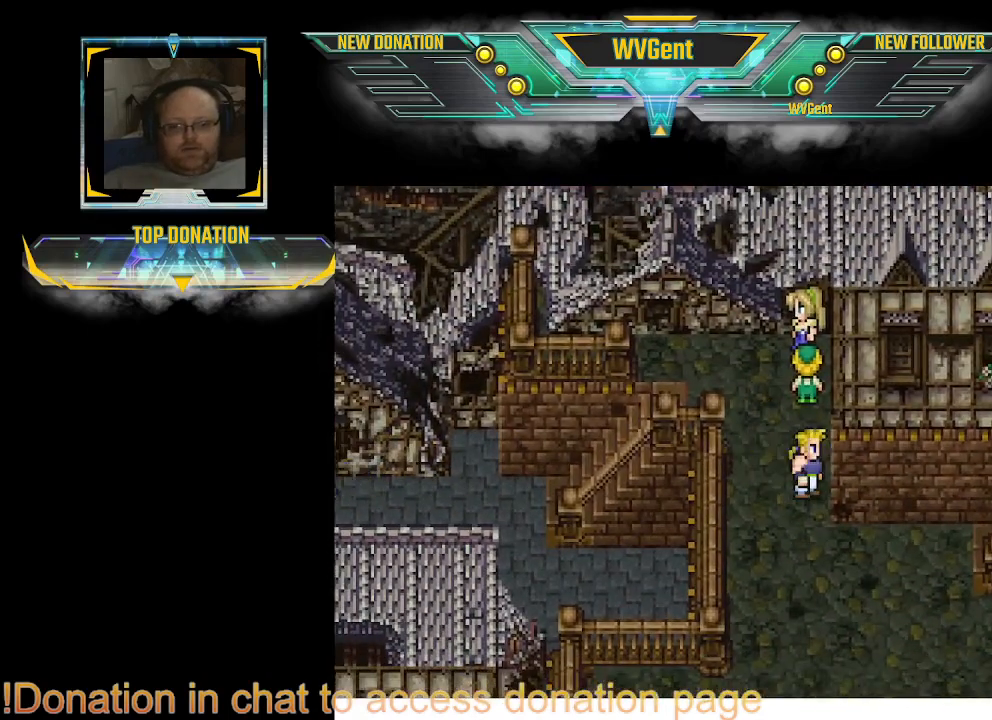
{"buttons": ["CIRCLE"], "left_stick": "up-right", "right_stick": "center", "events": [[33, "left_stick", "down-right"], [200, "left_stick", "right"], [467, "left_stick", "up-right"]]}
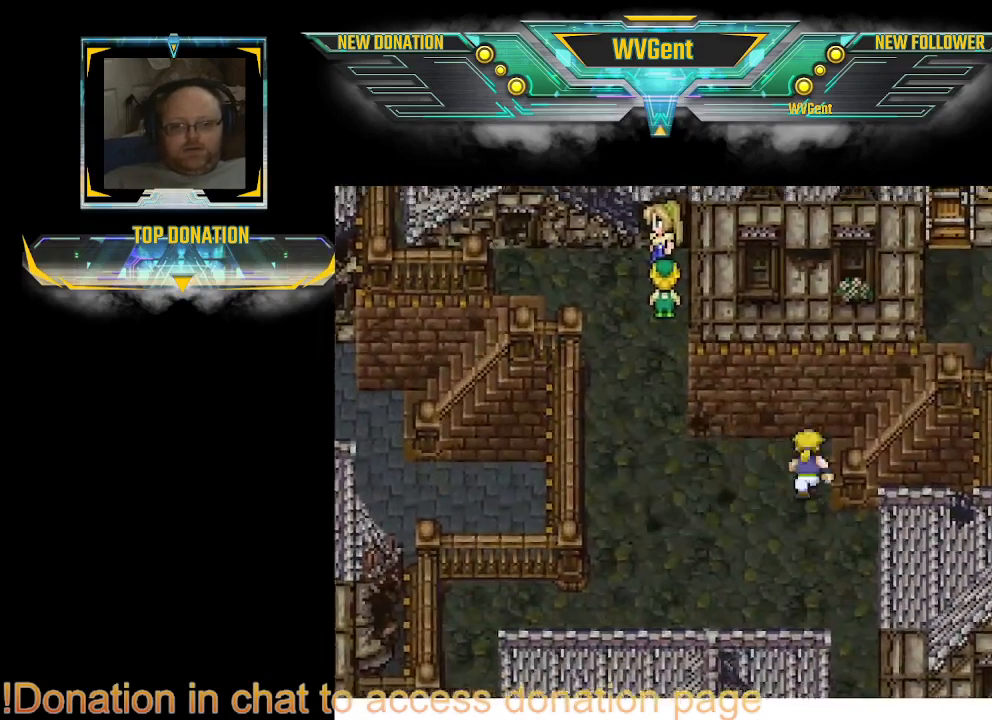
{"buttons": [], "left_stick": "center", "right_stick": "center", "events": [[433, "left_stick", "center"], [467, "CIRCLE", "up"]]}
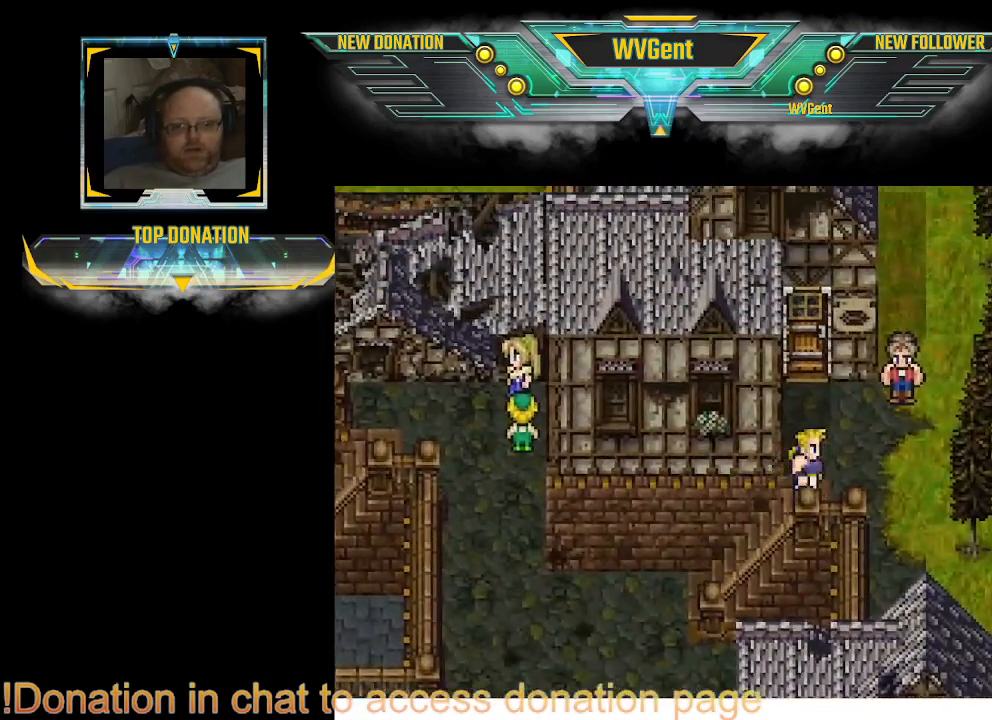
{"buttons": ["CIRCLE"], "left_stick": "left", "right_stick": "center", "events": [[67, "CIRCLE", "down"], [200, "left_stick", "right"], [267, "left_stick", "left"]]}
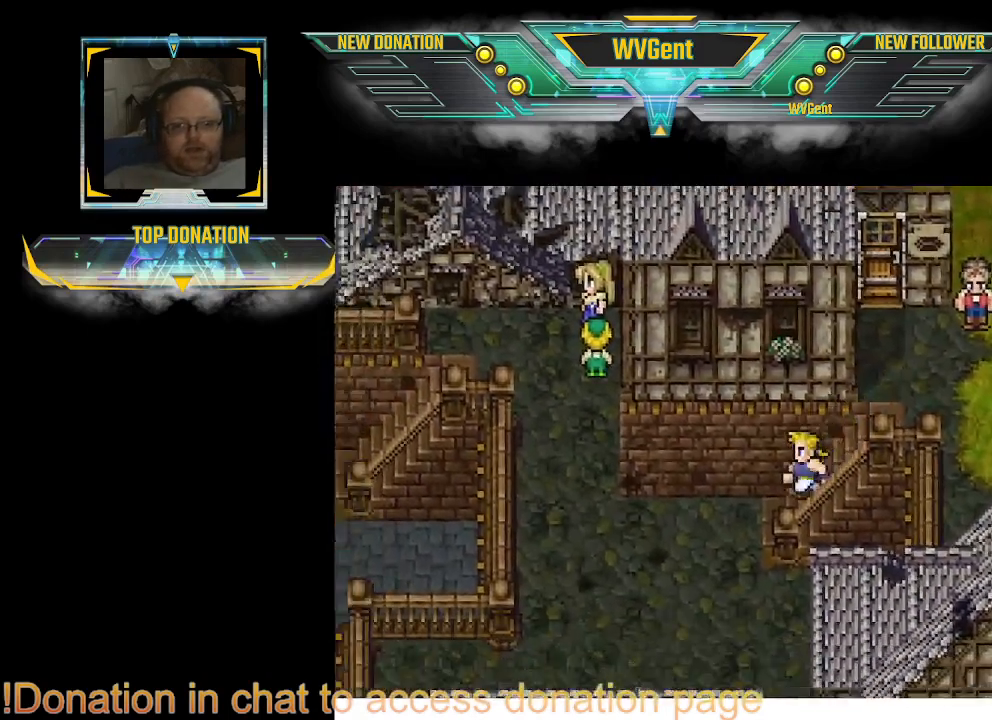
{"buttons": ["CIRCLE"], "left_stick": "right", "right_stick": "center", "events": [[267, "left_stick", "right"]]}
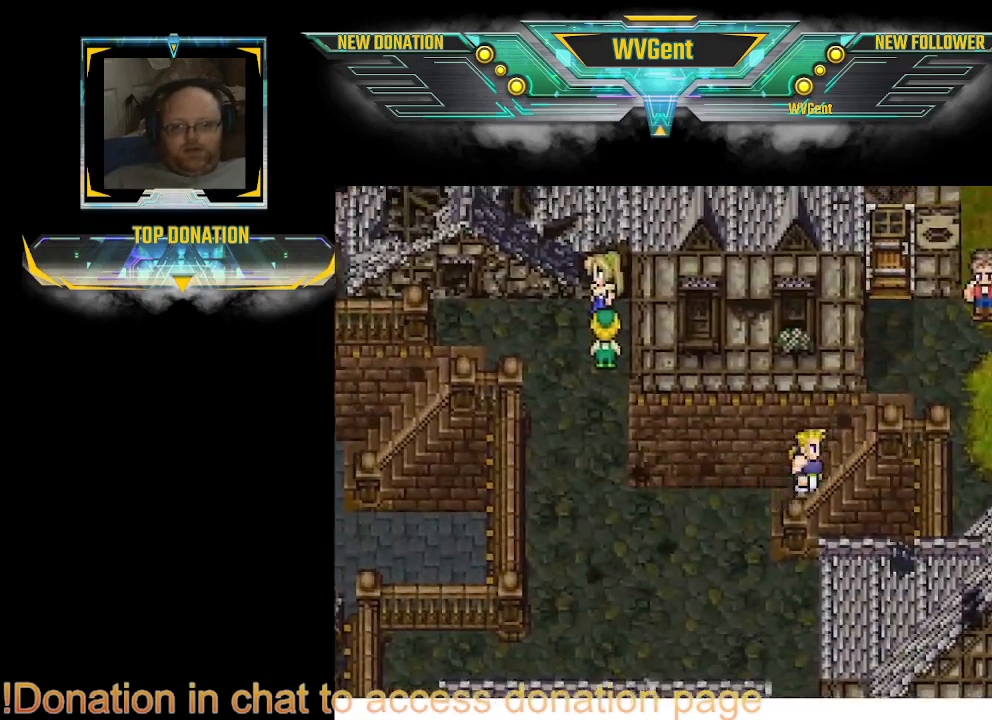
{"buttons": [], "left_stick": "up", "right_stick": "center", "events": [[433, "CIRCLE", "up"], [433, "left_stick", "up"]]}
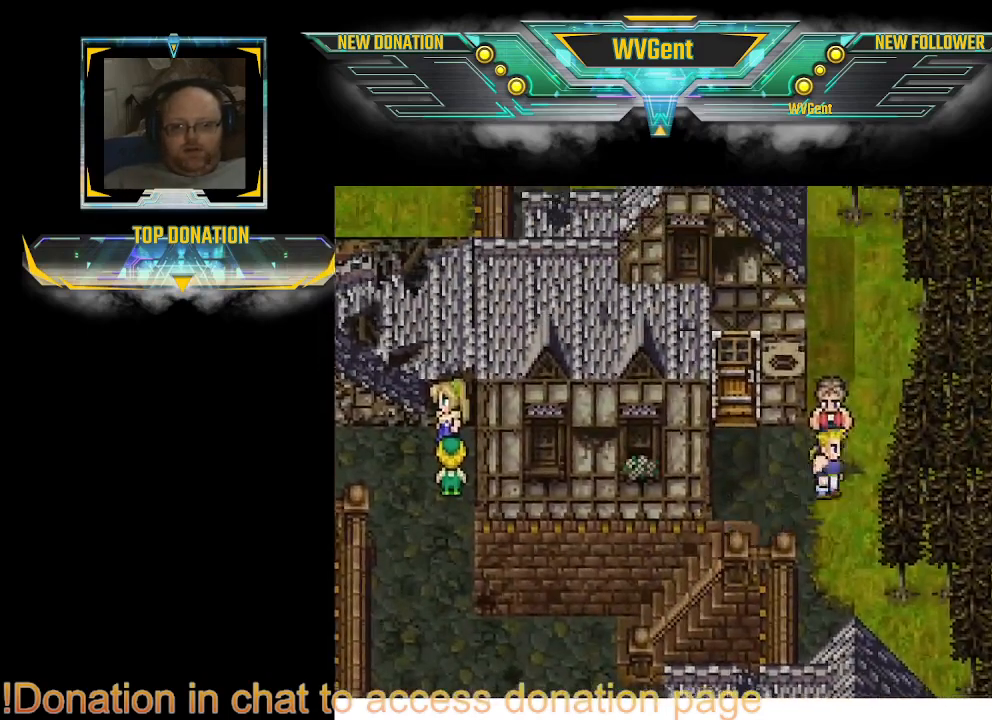
{"buttons": [], "left_stick": "center", "right_stick": "center", "events": [[233, "CROSS", "down"], [233, "left_stick", "right"], [300, "left_stick", "center"], [400, "CROSS", "up"]]}
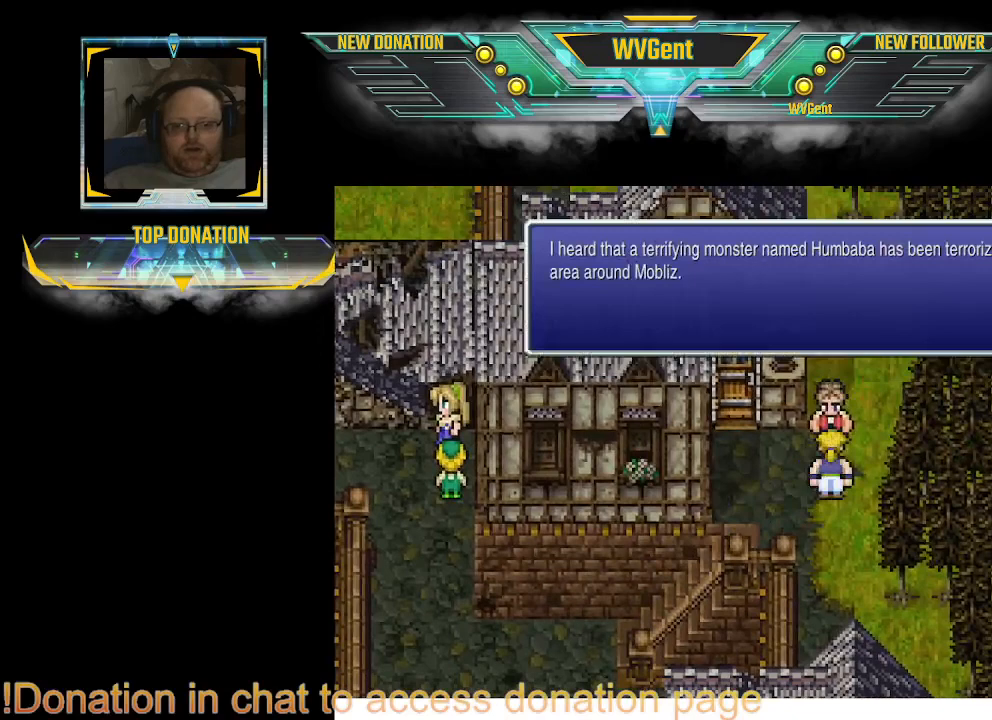
{"buttons": [], "left_stick": "center", "right_stick": "center", "events": []}
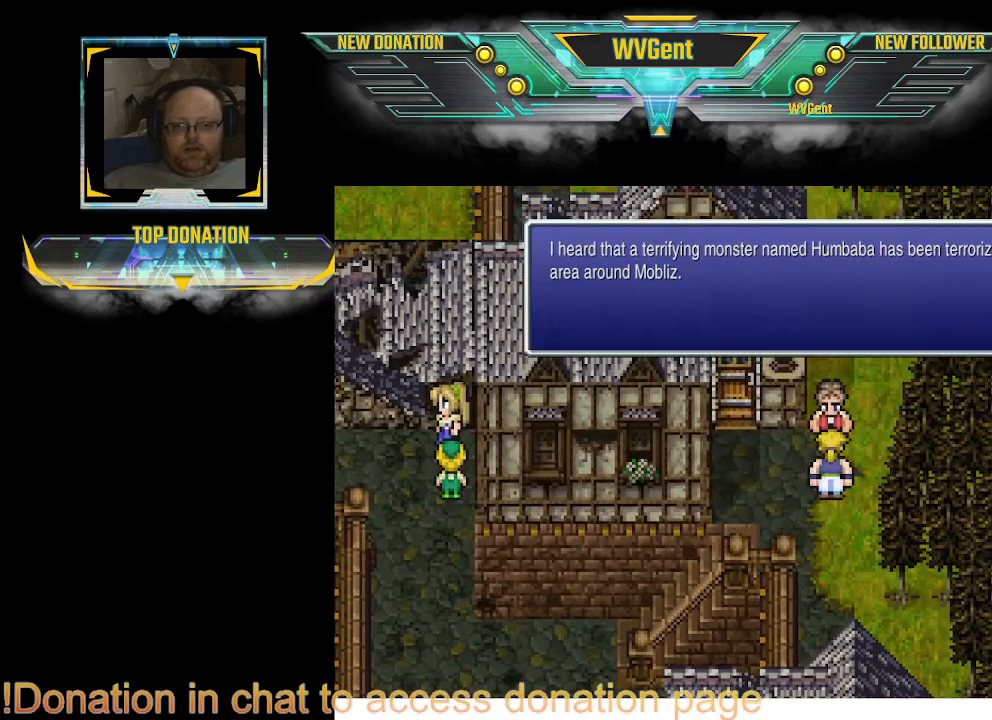
{"buttons": [], "left_stick": "center", "right_stick": "center", "events": []}